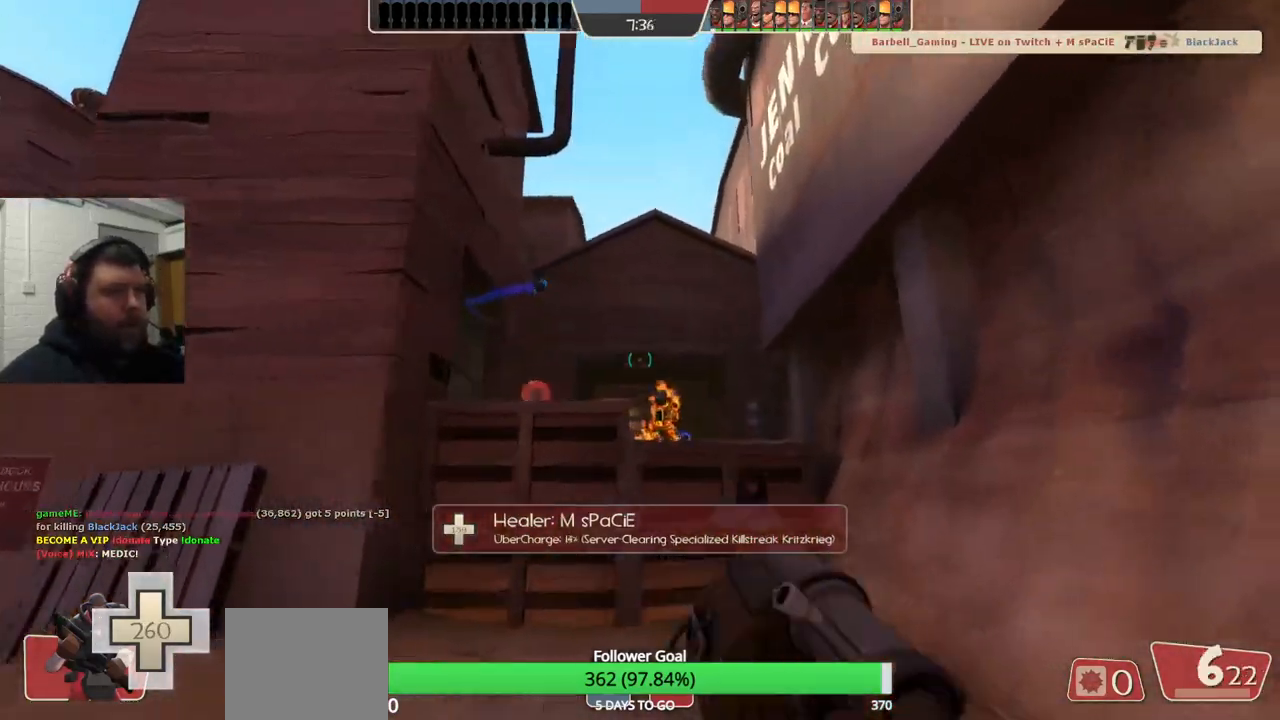
Gameplay with a controller (PlayStation layout); each line is a JSON object with the inputs held at the frame after it. "events" lists button and stick changes between this image and that frame as [ms after this image, input, new state], when the widget could be followed in between. Not read: L1.
{"buttons": [], "left_stick": "down-left", "right_stick": "center", "events": [[67, "R2", "up"], [183, "R2", "down"], [233, "left_stick", "up-left"], [250, "R2", "up"], [350, "R2", "down"], [433, "R2", "up"], [483, "left_stick", "down-left"]]}
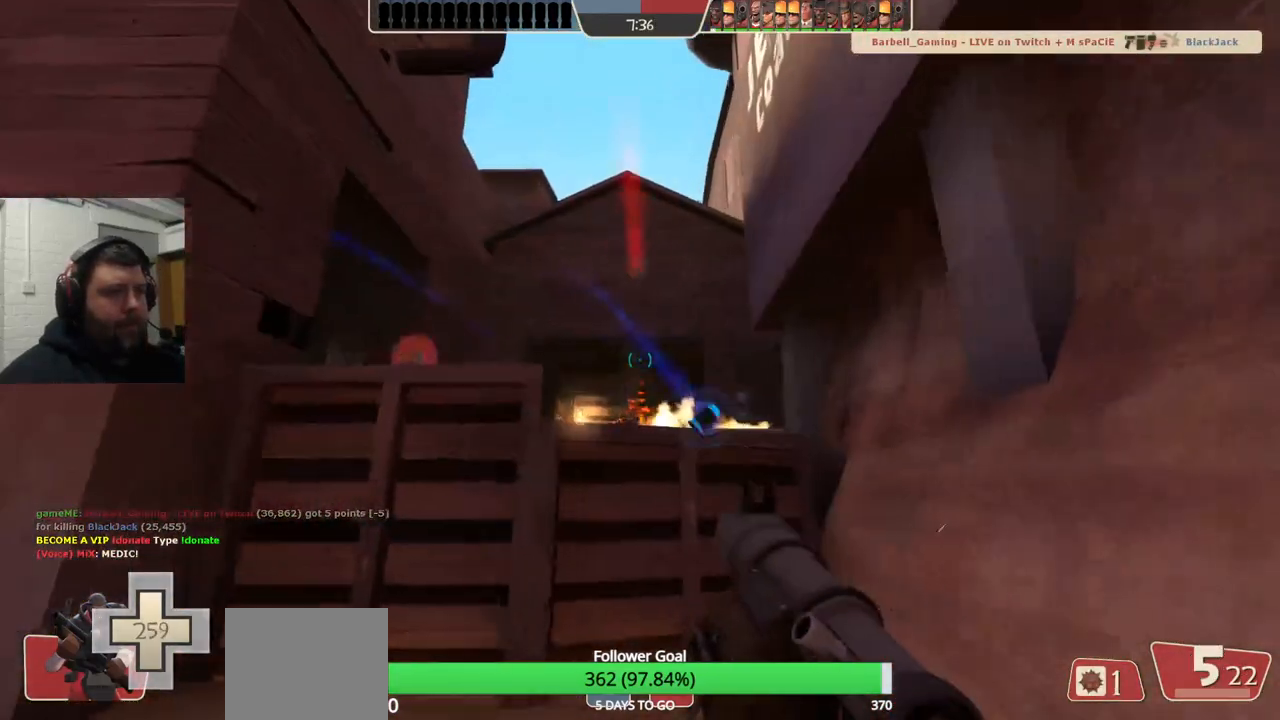
{"buttons": ["R2"], "left_stick": "up-right", "right_stick": "center", "events": [[17, "R2", "down"], [33, "left_stick", "down"], [83, "R2", "up"], [150, "R2", "down"], [250, "R2", "up"], [283, "left_stick", "left"], [300, "R2", "down"], [400, "R2", "up"], [400, "left_stick", "up-right"], [450, "R2", "down"]]}
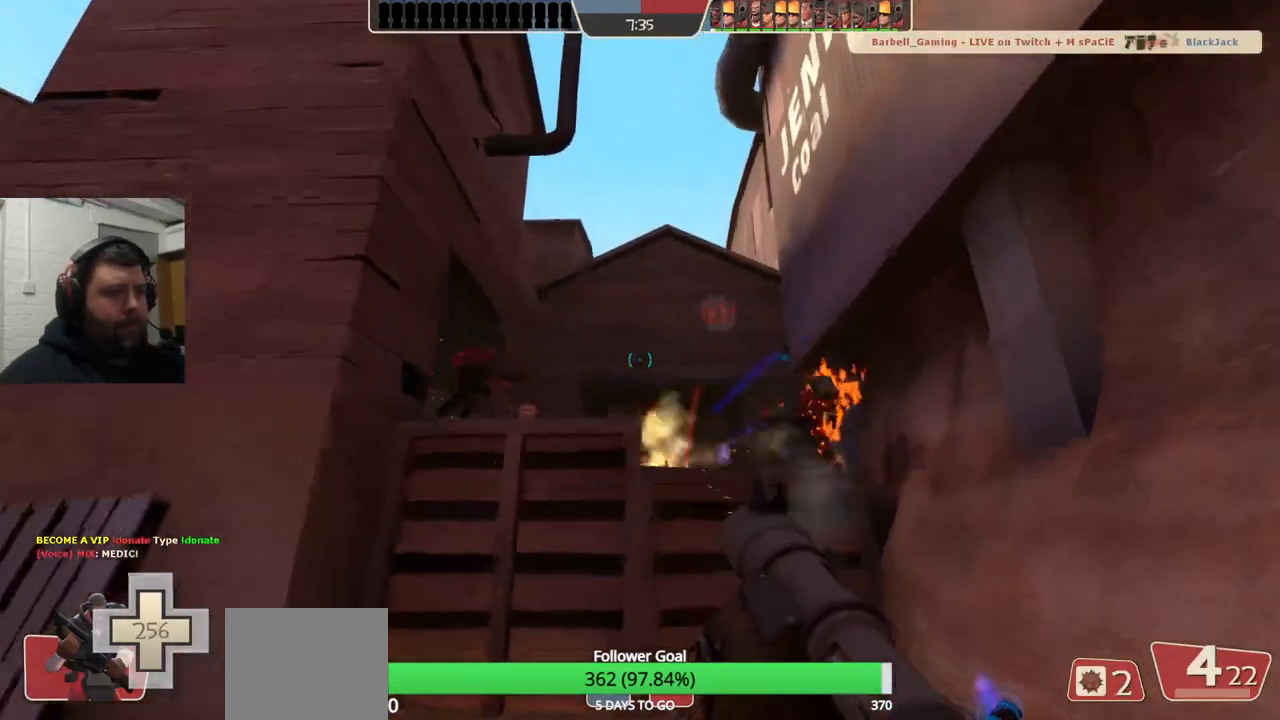
{"buttons": ["L2"], "left_stick": "down", "right_stick": "center", "events": [[33, "R2", "up"], [83, "R2", "down"], [100, "L2", "down"], [167, "left_stick", "up-left"], [183, "R2", "up"], [233, "R2", "down"], [317, "R2", "up"], [367, "R2", "down"], [400, "L2", "up"], [467, "R2", "up"], [500, "L2", "down"], [500, "left_stick", "down"]]}
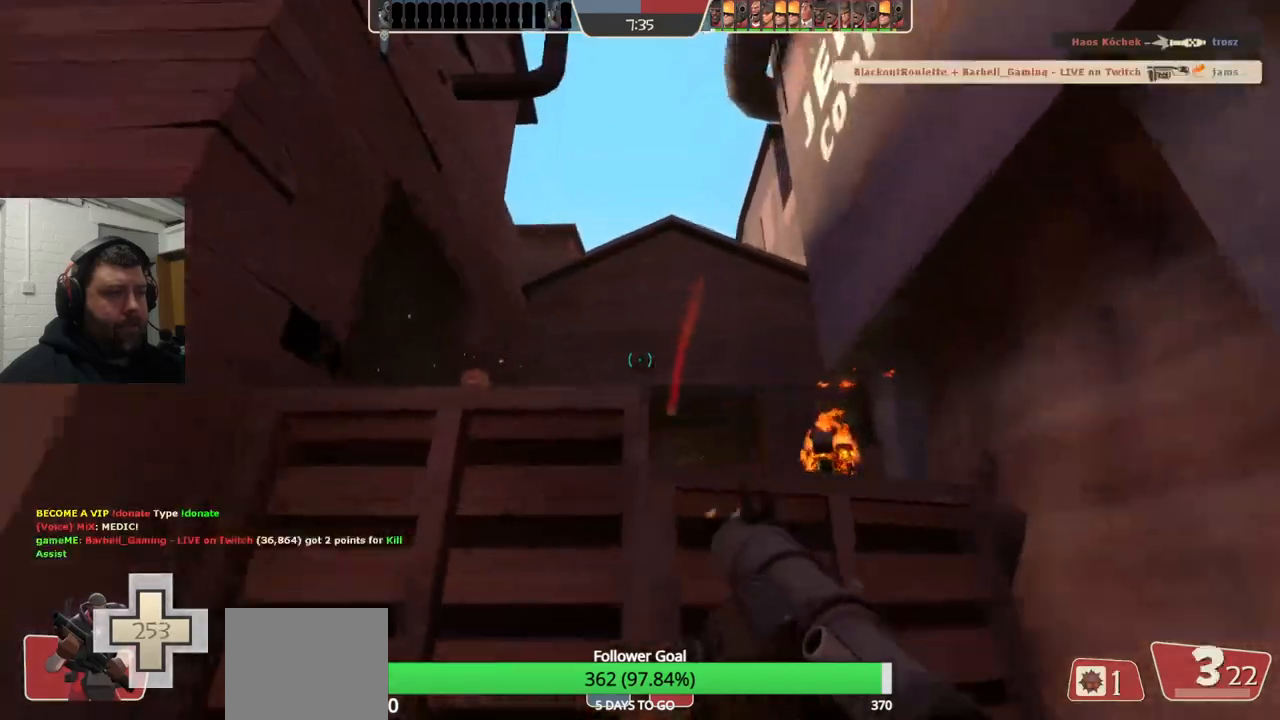
{"buttons": [], "left_stick": "up-left", "right_stick": "center", "events": [[17, "R2", "down"], [117, "R2", "up"], [150, "L2", "up"], [333, "right_stick", "left"], [400, "left_stick", "left"], [467, "left_stick", "up-left"], [500, "right_stick", "center"]]}
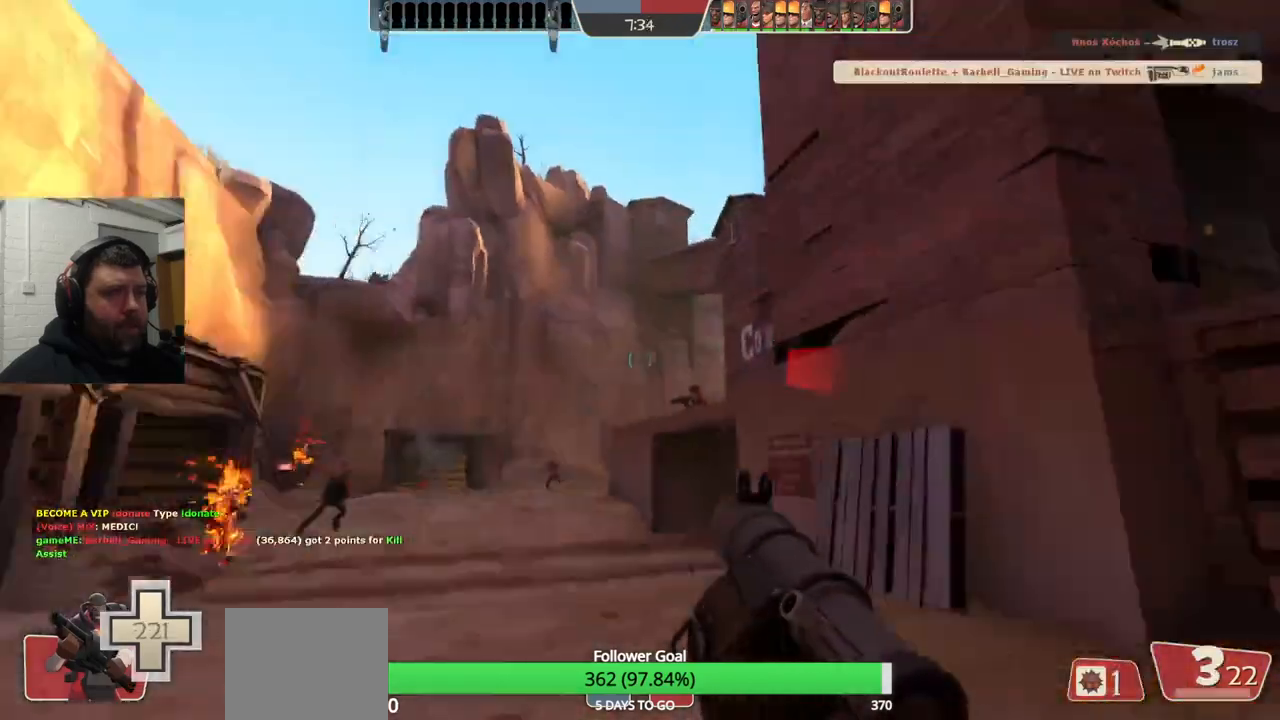
{"buttons": [], "left_stick": "up", "right_stick": "up-left", "events": [[100, "SQUARE", "down"], [167, "SQUARE", "up"], [200, "SQUARE", "down"], [283, "L2", "down"], [283, "SQUARE", "up"], [300, "left_stick", "up"], [417, "L2", "up"], [417, "right_stick", "up-left"]]}
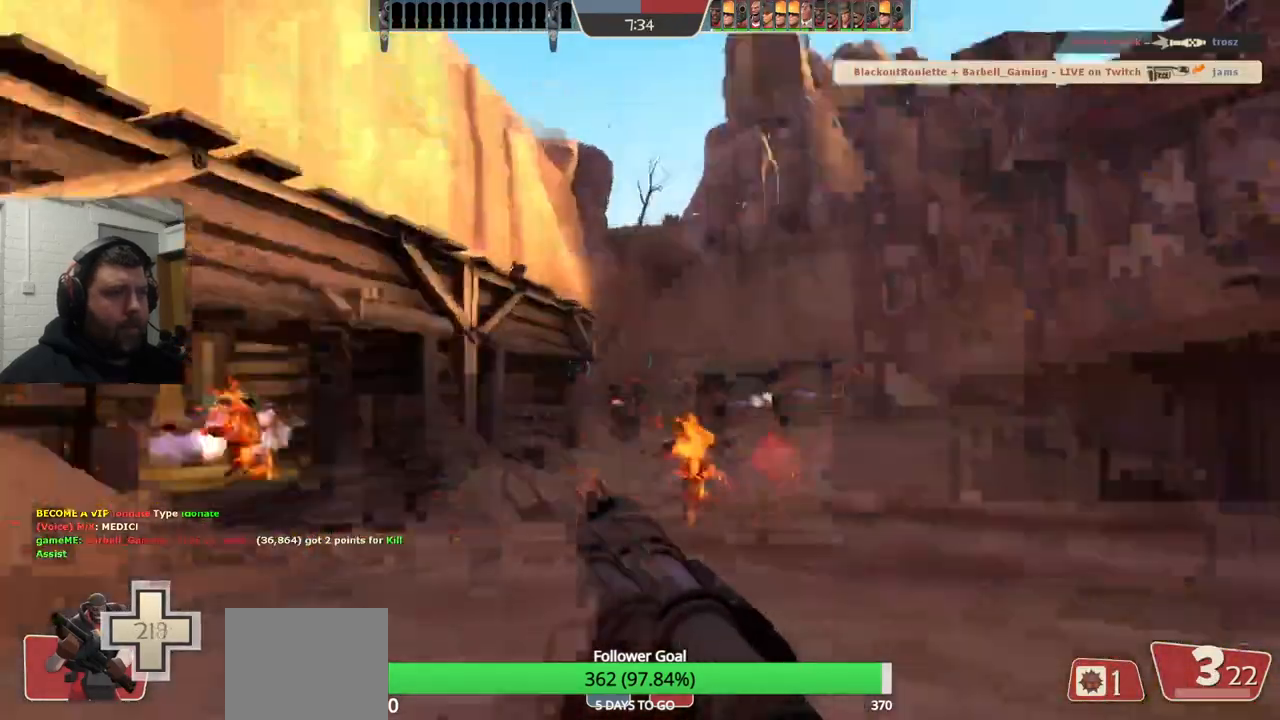
{"buttons": ["SELECT"], "left_stick": "up", "right_stick": "center", "events": [[117, "right_stick", "center"], [467, "SELECT", "down"]]}
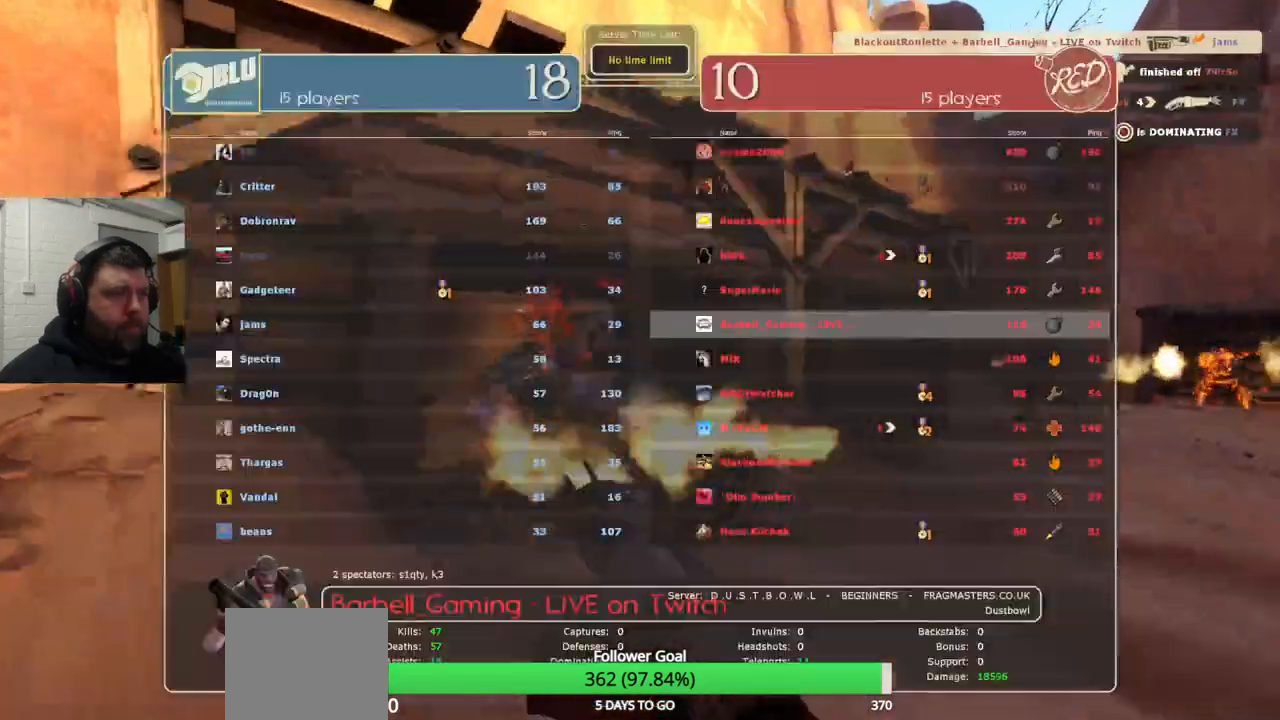
{"buttons": ["SELECT"], "left_stick": "up", "right_stick": "center", "events": []}
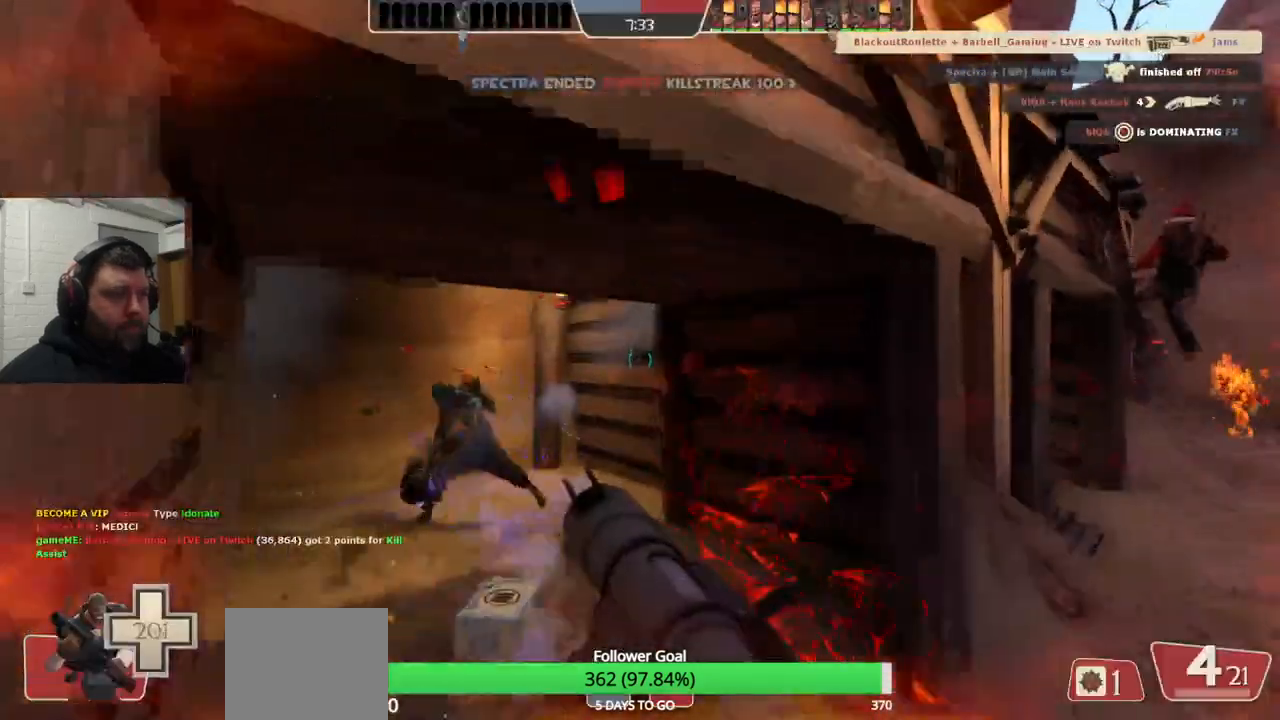
{"buttons": ["SELECT"], "left_stick": "down-right", "right_stick": "center", "events": [[17, "left_stick", "up-right"], [167, "left_stick", "down-right"], [167, "right_stick", "up-left"], [233, "R2", "down"], [283, "right_stick", "center"], [450, "R2", "up"]]}
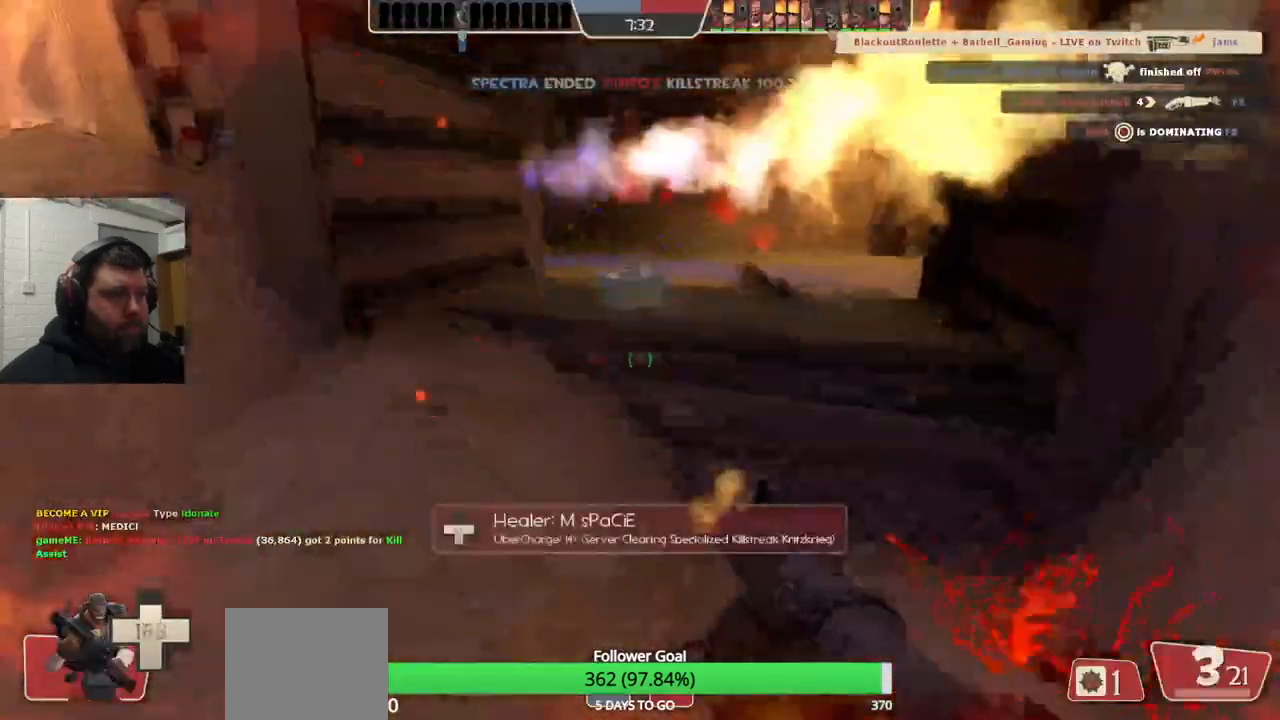
{"buttons": [], "left_stick": "down-left", "right_stick": "down", "events": [[33, "SELECT", "up"], [150, "right_stick", "down"], [267, "R2", "down"], [300, "left_stick", "down"], [367, "R2", "up"], [450, "R2", "down"], [500, "R2", "up"], [500, "left_stick", "down-left"]]}
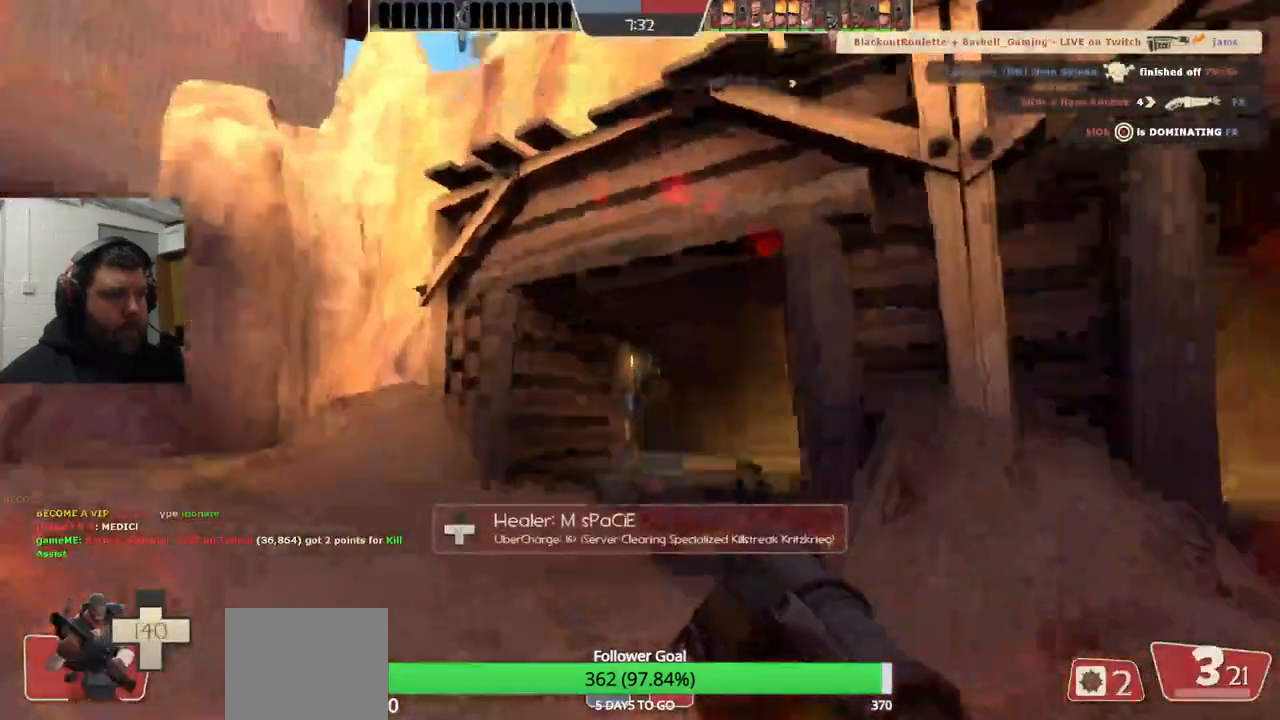
{"buttons": [], "left_stick": "left", "right_stick": "center", "events": [[50, "R2", "down"], [67, "right_stick", "center"], [150, "R2", "up"], [500, "left_stick", "left"]]}
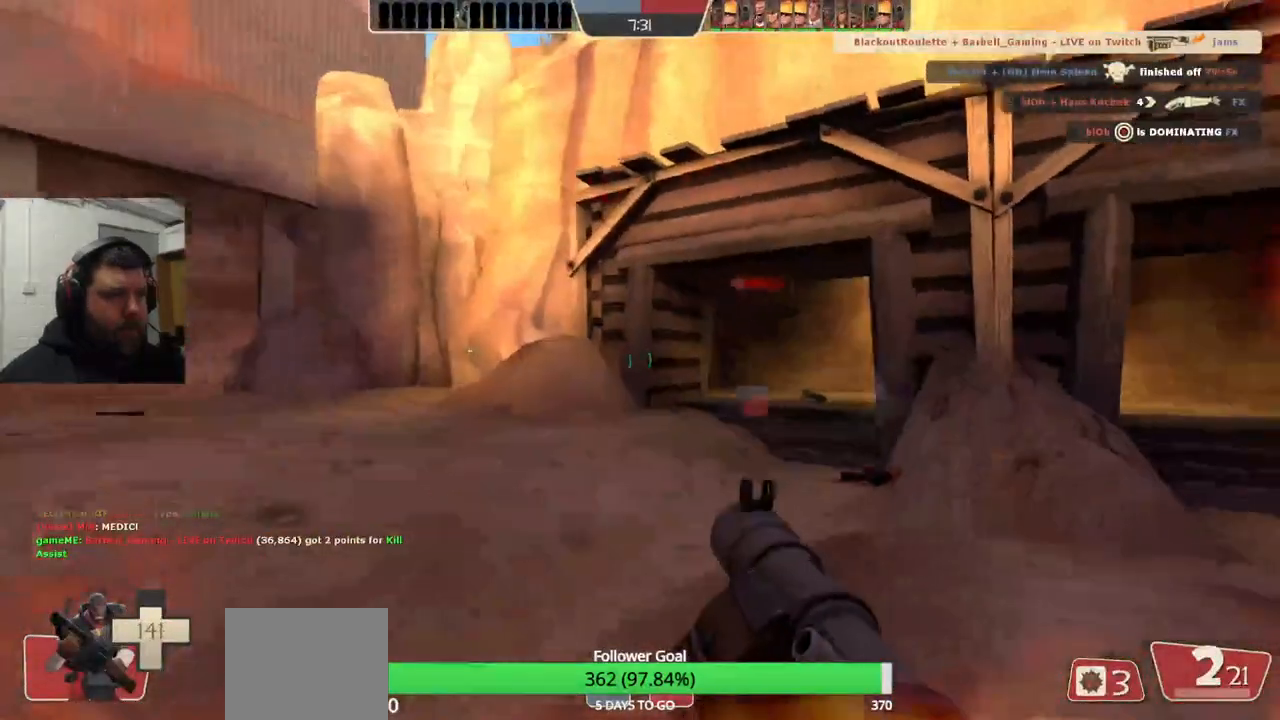
{"buttons": [], "left_stick": "up-right", "right_stick": "center", "events": [[17, "SQUARE", "down"], [100, "L2", "down"], [100, "SQUARE", "up"], [100, "left_stick", "up-left"], [167, "SQUARE", "down"], [267, "SQUARE", "up"], [283, "L2", "up"], [283, "left_stick", "up"], [317, "L2", "down"], [383, "left_stick", "up-right"], [483, "L2", "up"]]}
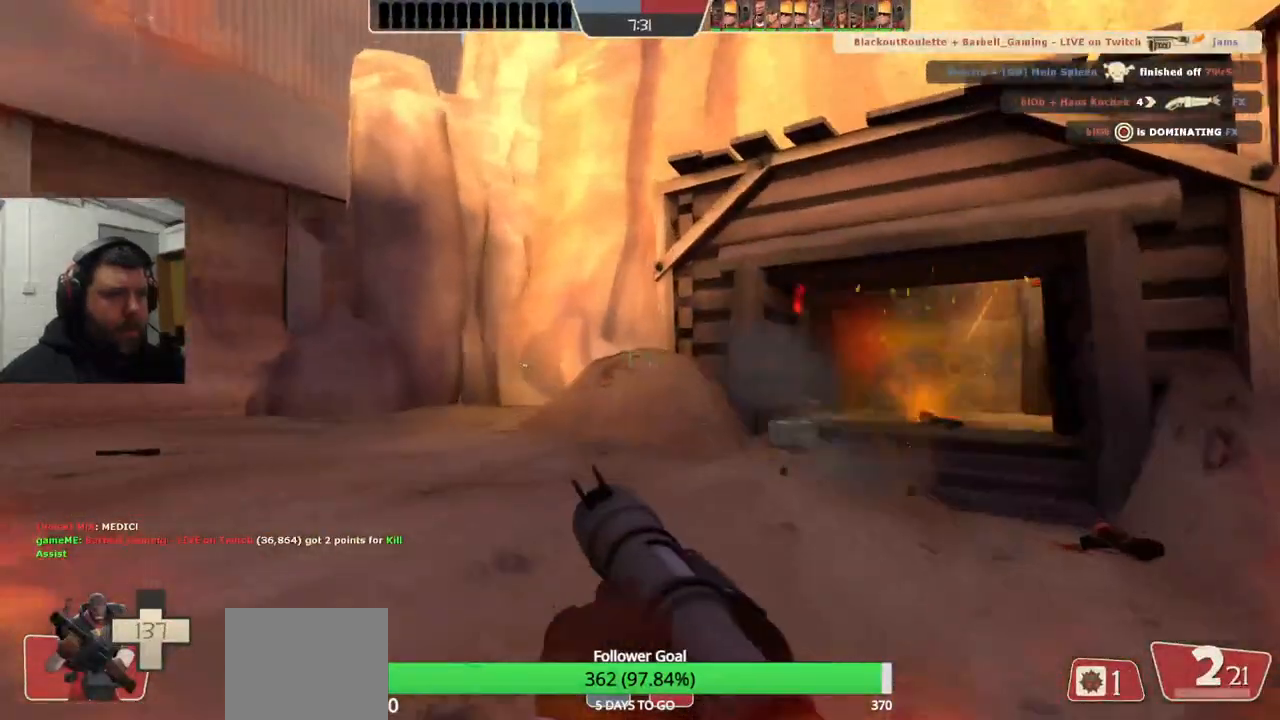
{"buttons": [], "left_stick": "up-right", "right_stick": "center", "events": [[33, "left_stick", "right"], [183, "left_stick", "up-right"]]}
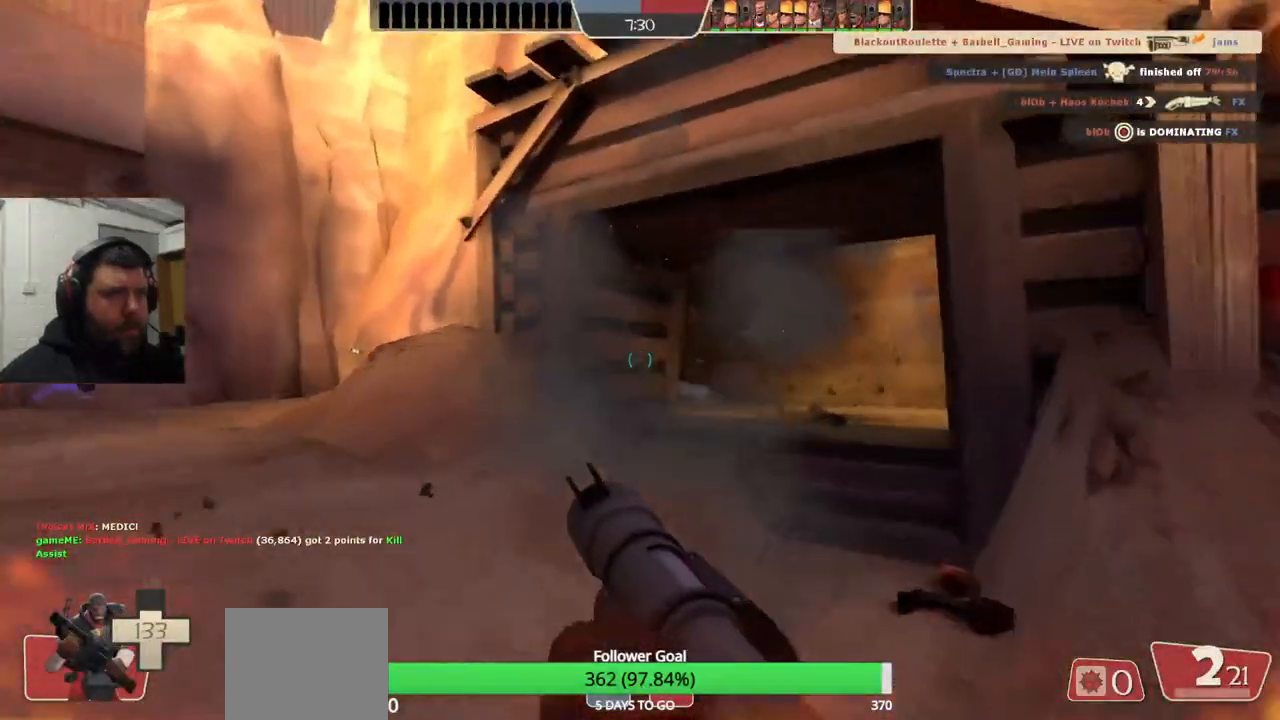
{"buttons": [], "left_stick": "up", "right_stick": "center", "events": [[33, "left_stick", "up"]]}
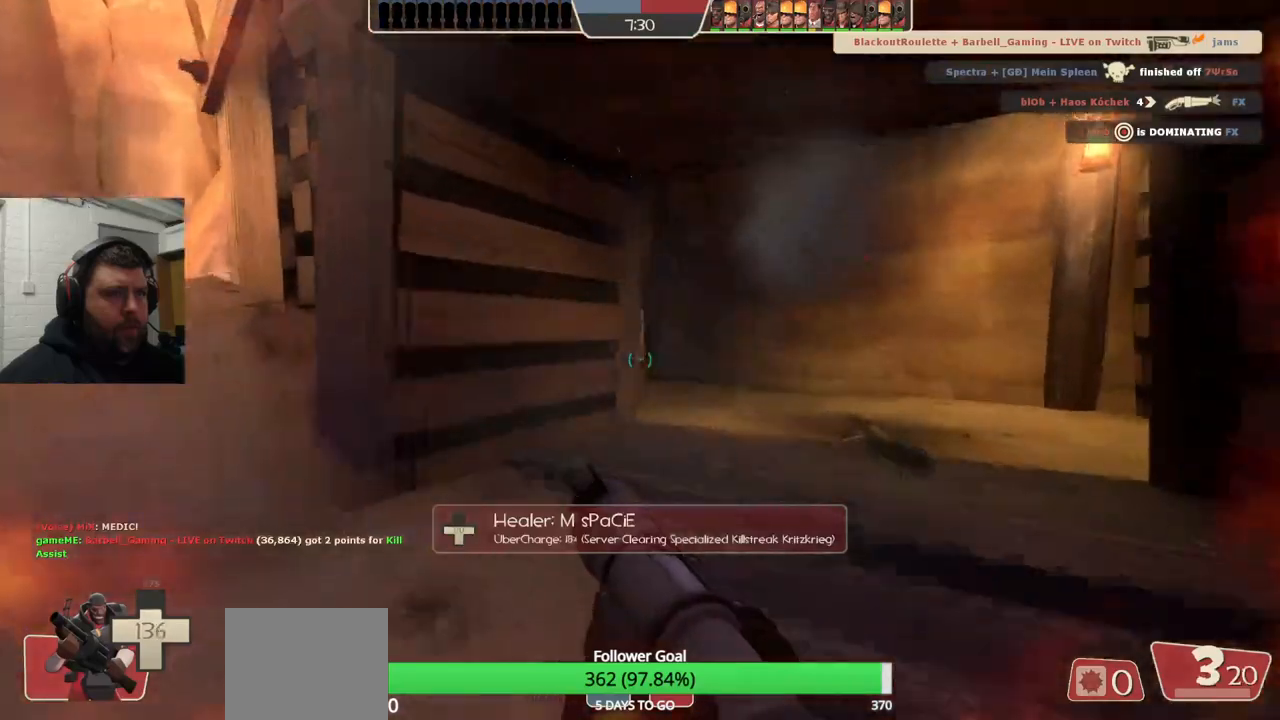
{"buttons": [], "left_stick": "up-right", "right_stick": "center", "events": [[17, "left_stick", "up-right"]]}
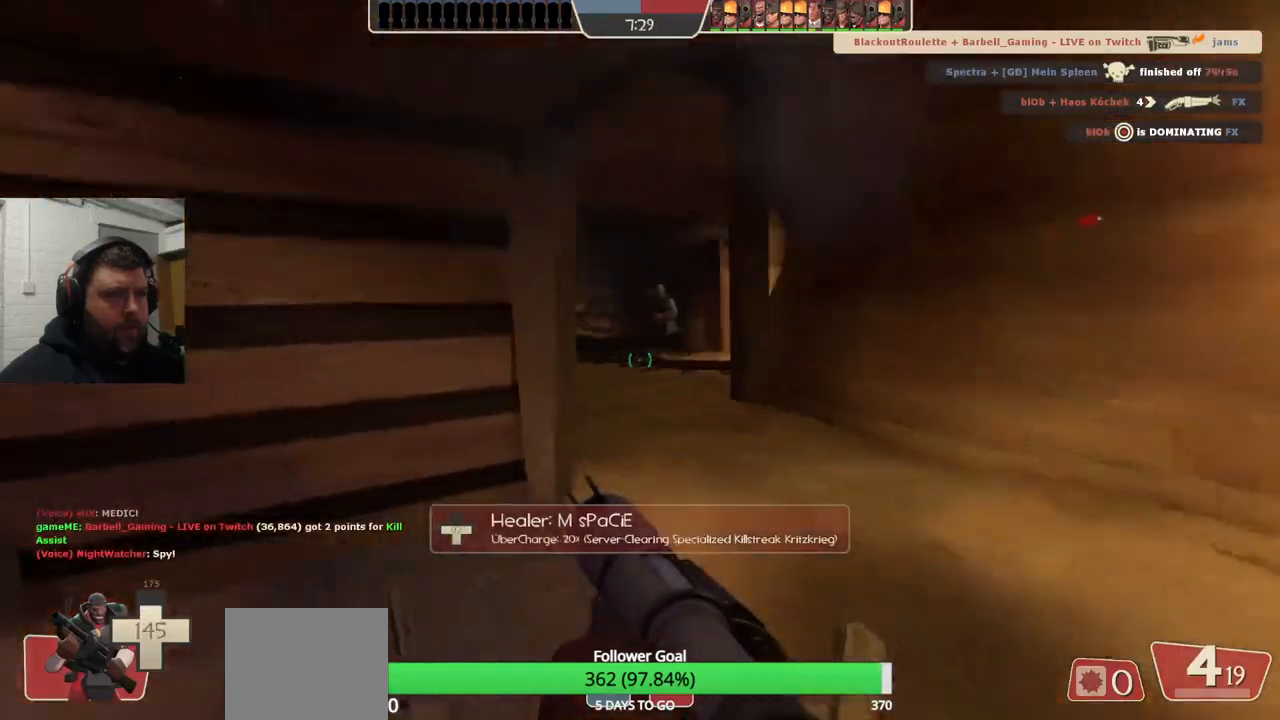
{"buttons": ["R2"], "left_stick": "left", "right_stick": "center", "events": [[17, "left_stick", "up"], [117, "R2", "down"], [250, "R2", "up"], [333, "R2", "down"], [350, "left_stick", "left"], [383, "R2", "up"], [467, "R2", "down"]]}
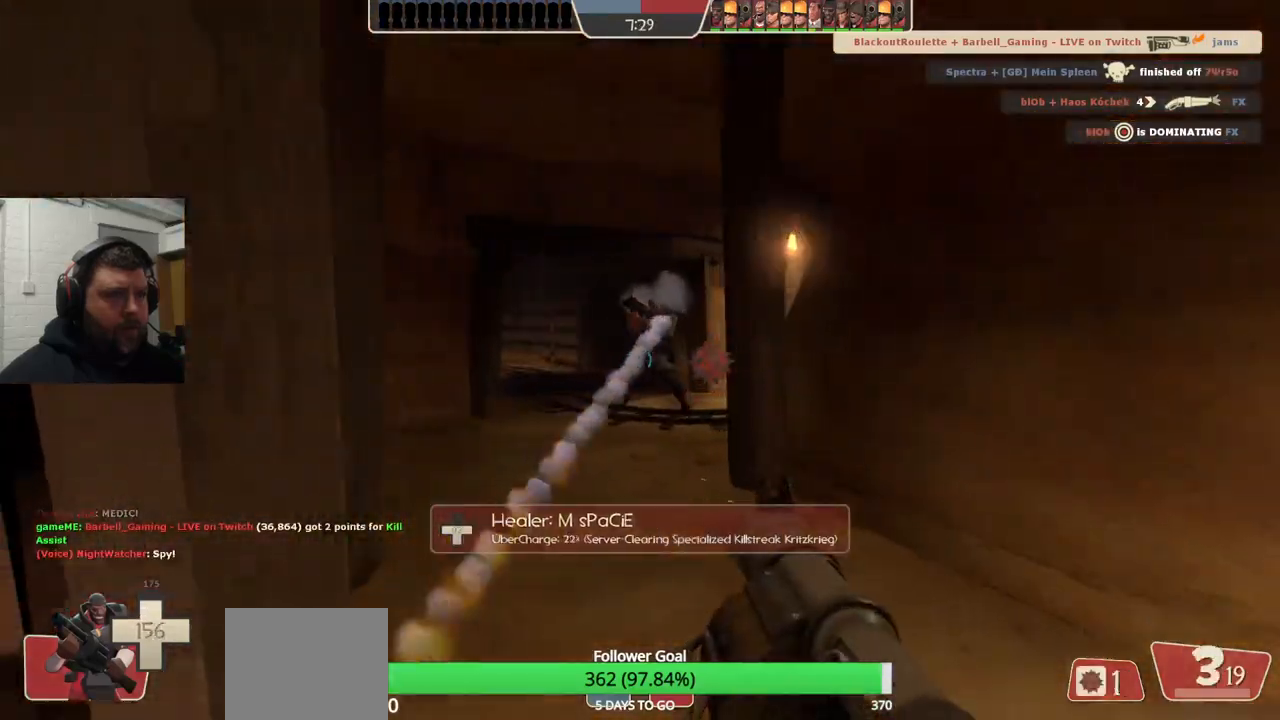
{"buttons": ["L2"], "left_stick": "down-left", "right_stick": "center", "events": [[17, "R2", "up"], [217, "left_stick", "down-left"], [233, "CROSS", "down"], [250, "L2", "down"], [317, "CROSS", "up"]]}
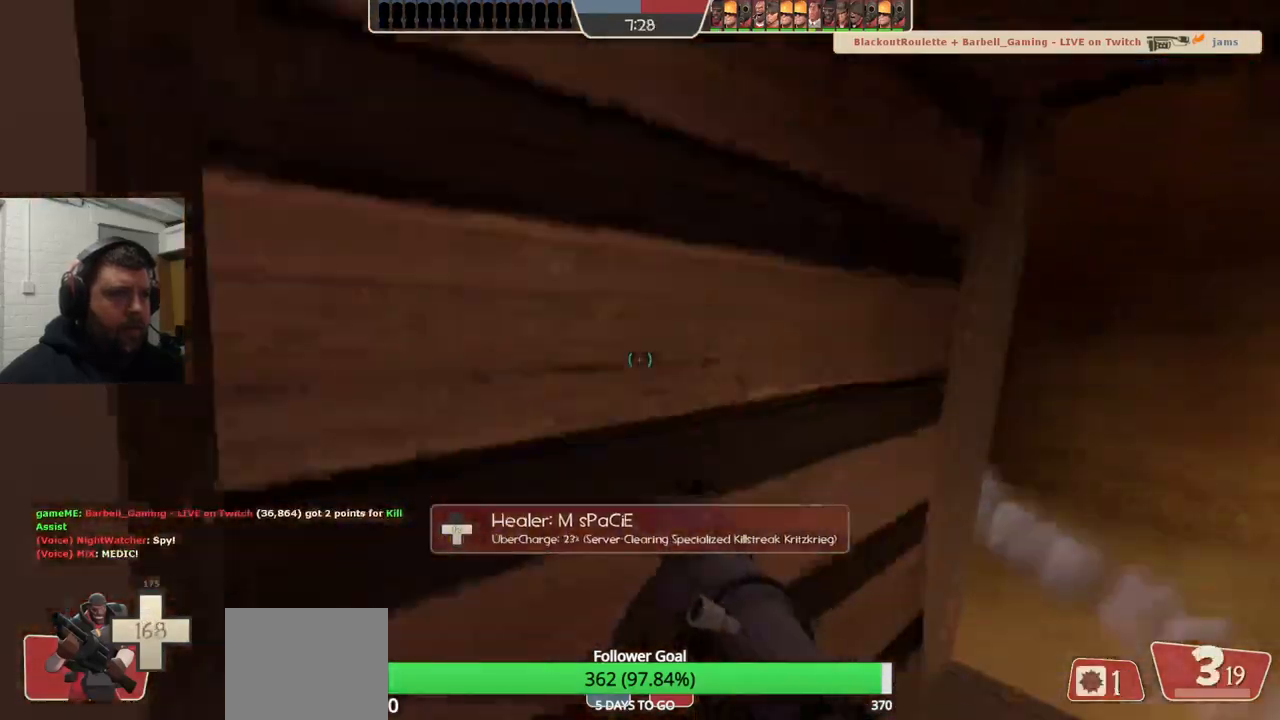
{"buttons": [], "left_stick": "down-right", "right_stick": "center", "events": [[267, "L2", "up"], [467, "left_stick", "down-right"]]}
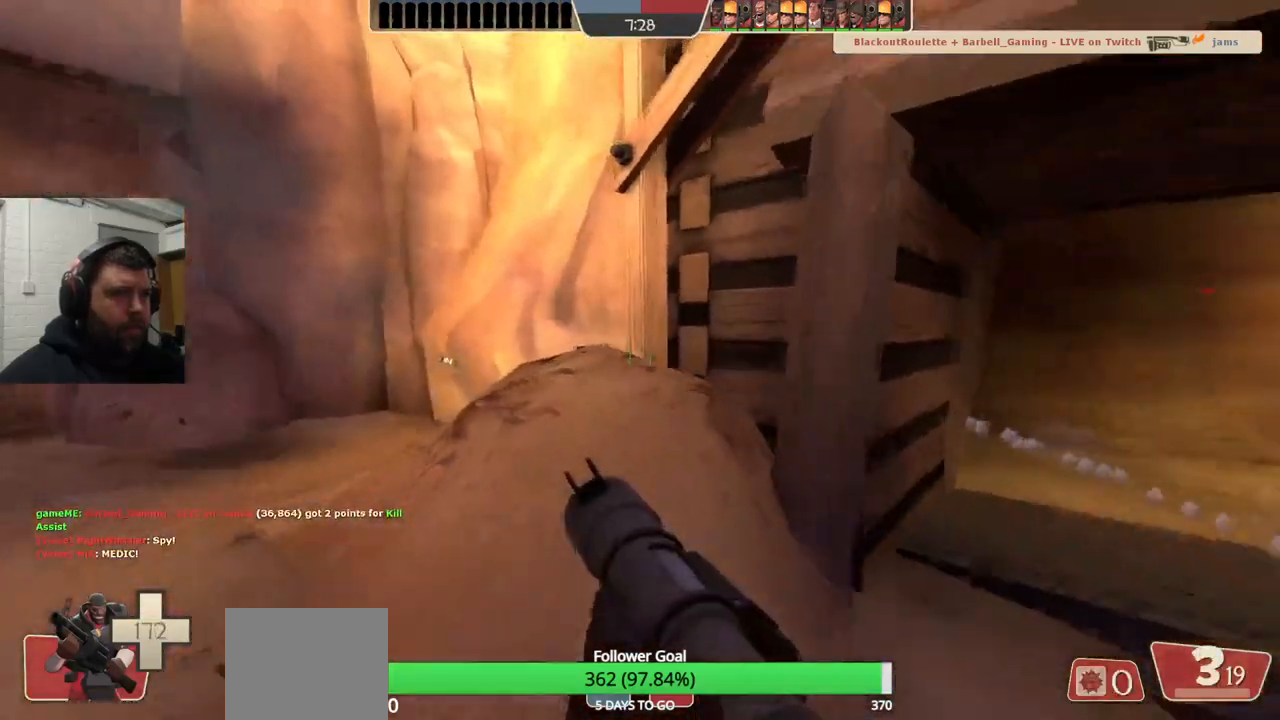
{"buttons": [], "left_stick": "down-right", "right_stick": "center", "events": []}
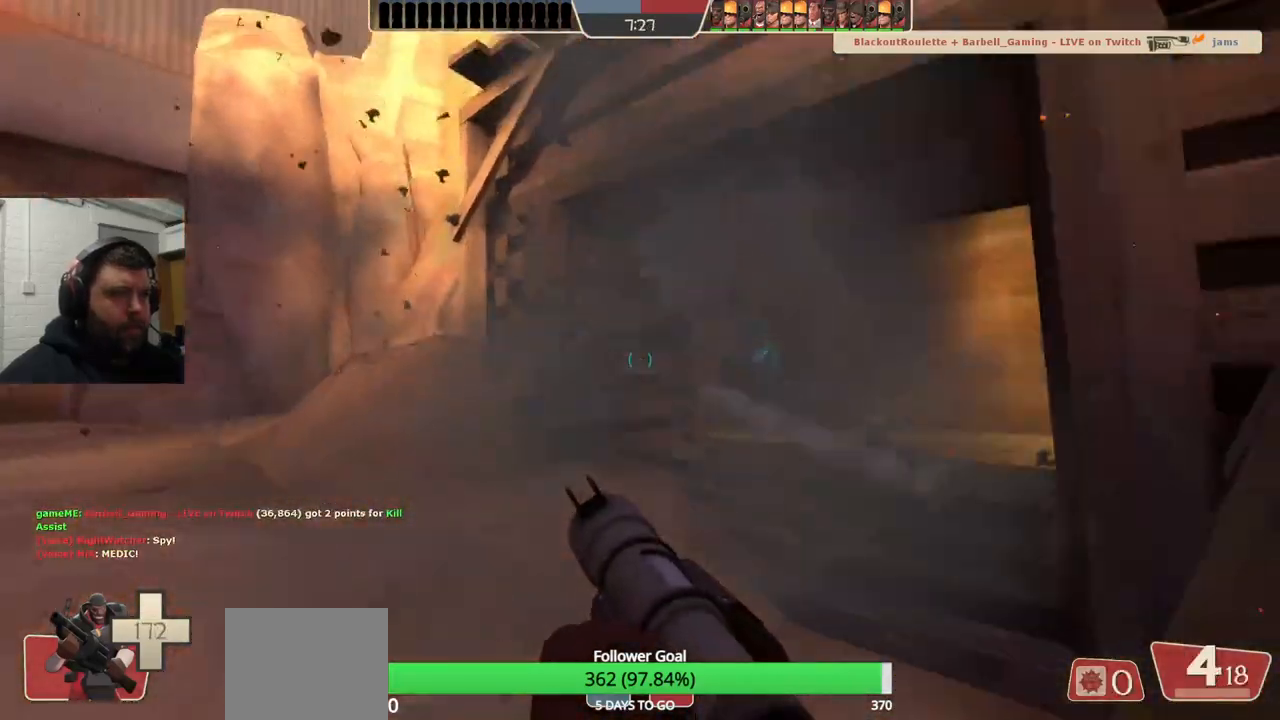
{"buttons": [], "left_stick": "up-left", "right_stick": "center", "events": [[67, "R2", "down"], [200, "R2", "up"], [250, "left_stick", "down-left"], [300, "left_stick", "left"], [400, "left_stick", "up-left"]]}
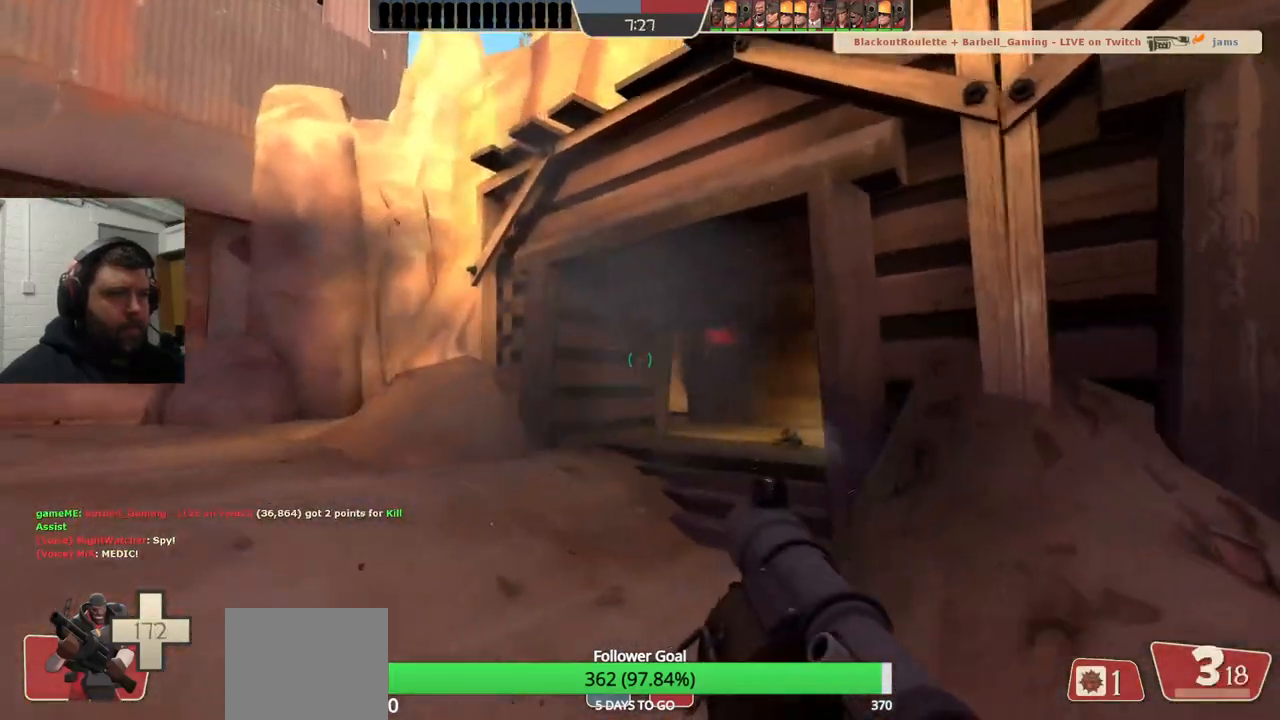
{"buttons": [], "left_stick": "down", "right_stick": "center", "events": [[33, "left_stick", "up"], [133, "left_stick", "up-right"], [300, "left_stick", "down-right"], [367, "L2", "down"], [450, "left_stick", "down"], [500, "L2", "up"]]}
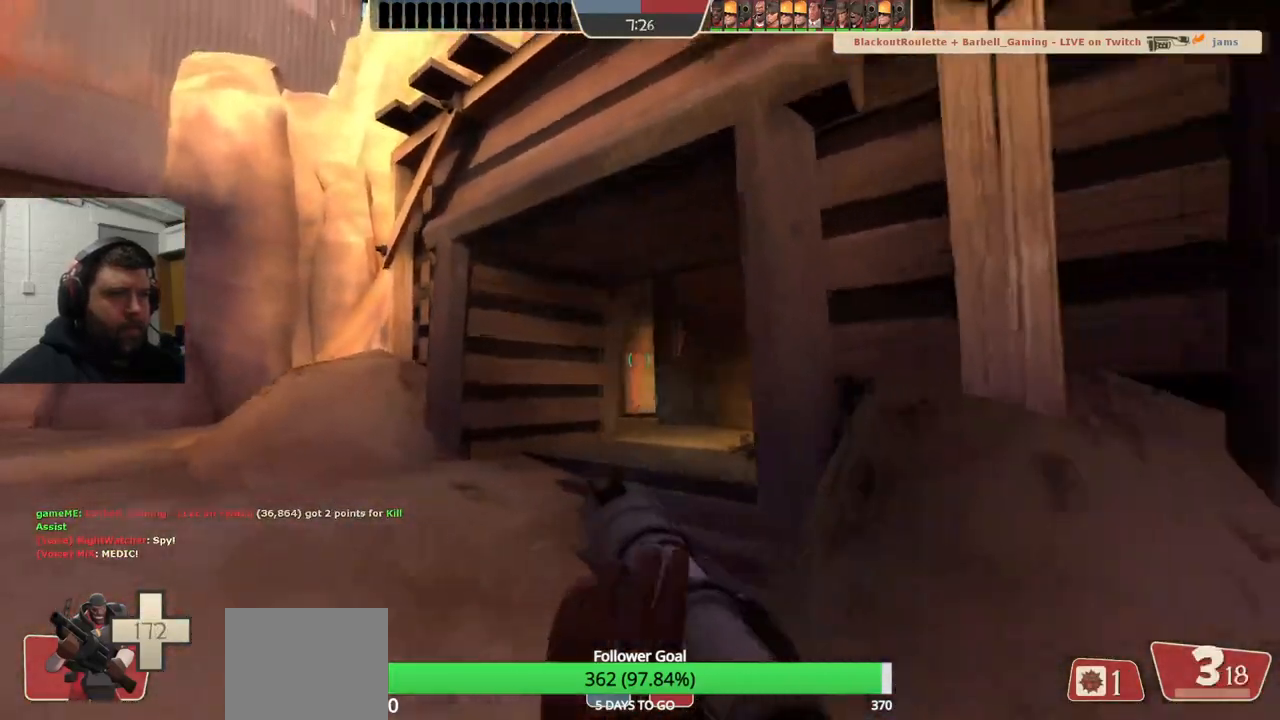
{"buttons": [], "left_stick": "up", "right_stick": "center", "events": [[50, "left_stick", "down-left"], [167, "left_stick", "left"], [317, "left_stick", "up"]]}
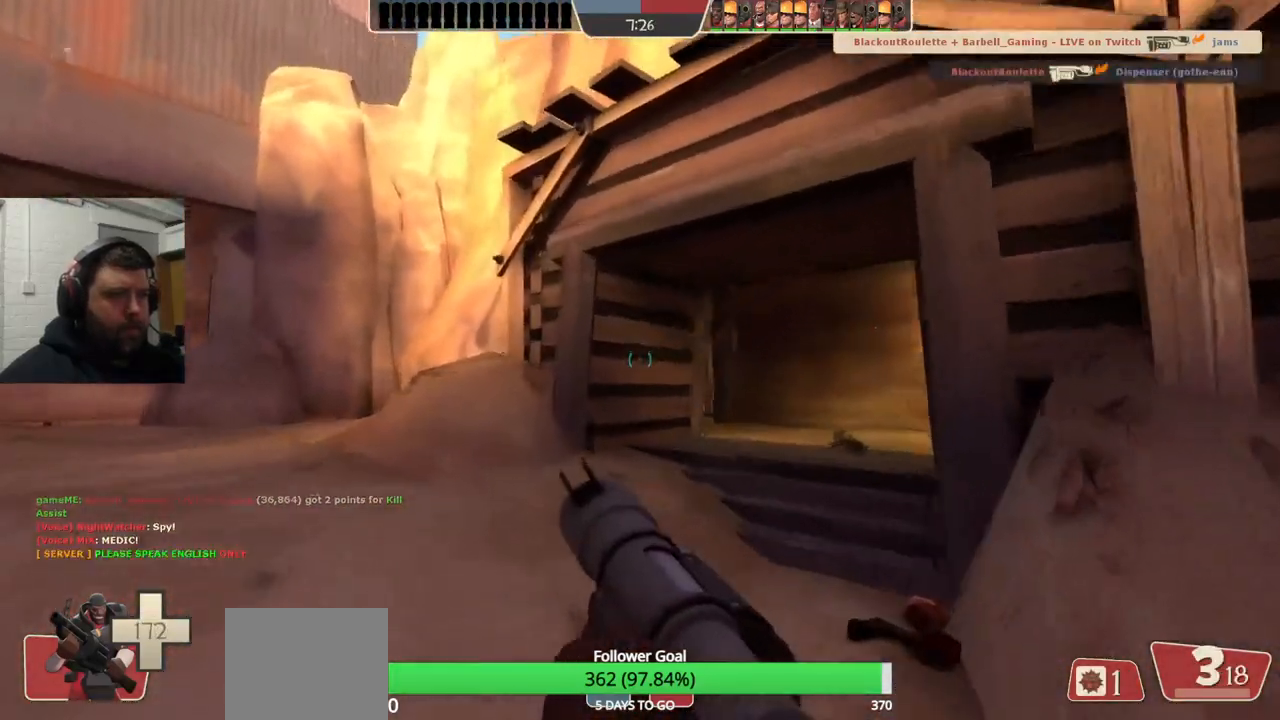
{"buttons": [], "left_stick": "left", "right_stick": "center", "events": [[117, "left_stick", "right"], [283, "R2", "down"], [367, "left_stick", "down-left"], [383, "R2", "up"], [483, "left_stick", "left"]]}
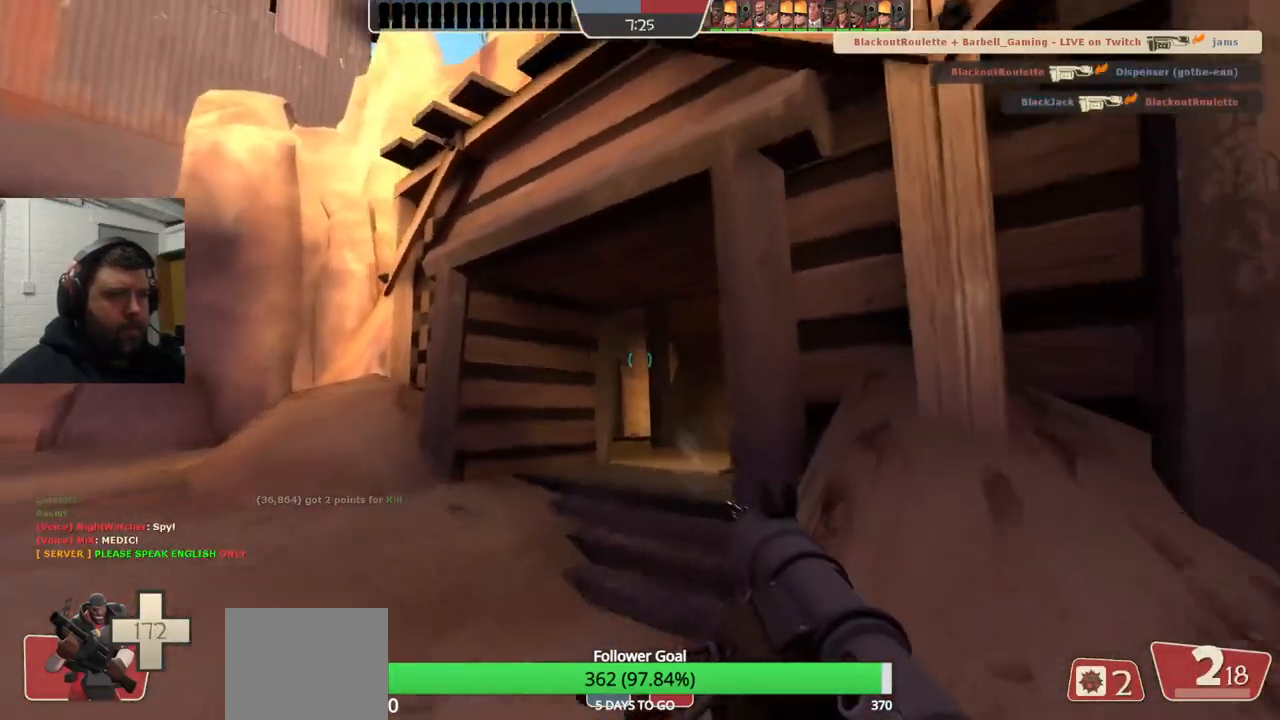
{"buttons": [], "left_stick": "up-right", "right_stick": "center", "events": [[200, "left_stick", "up"], [367, "left_stick", "up-right"]]}
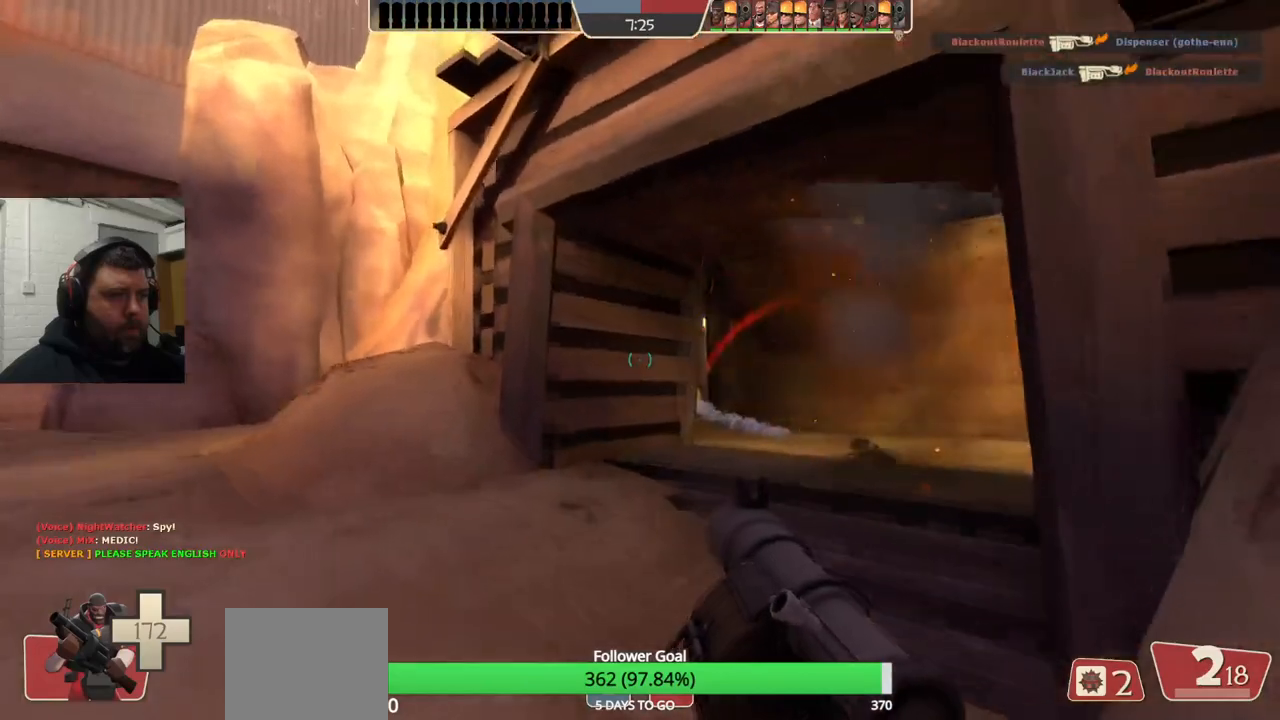
{"buttons": [], "left_stick": "down-left", "right_stick": "center", "events": [[67, "R2", "down"], [67, "left_stick", "down-right"], [133, "left_stick", "down"], [167, "R2", "up"], [300, "L2", "down"], [350, "left_stick", "down-left"], [467, "L2", "up"]]}
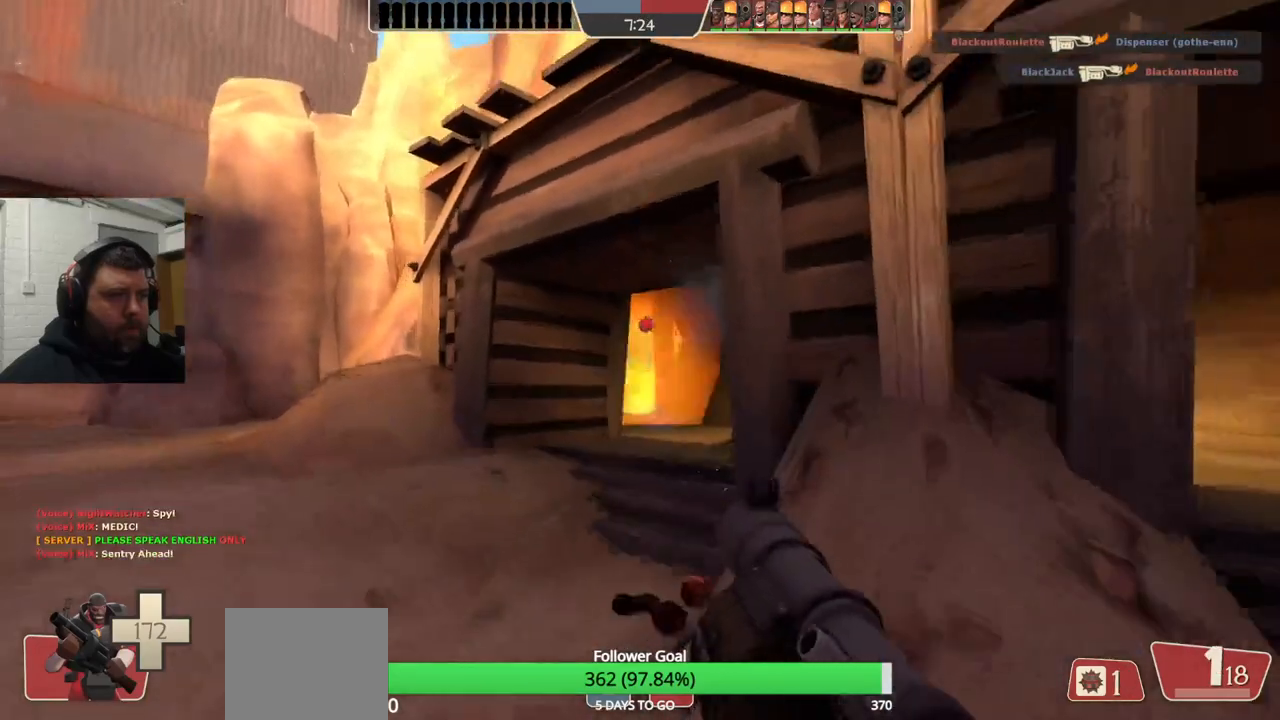
{"buttons": [], "left_stick": "up", "right_stick": "center", "events": [[50, "SQUARE", "down"], [133, "SQUARE", "up"], [233, "SQUARE", "down"], [333, "left_stick", "up-left"], [367, "SQUARE", "up"], [383, "left_stick", "up"]]}
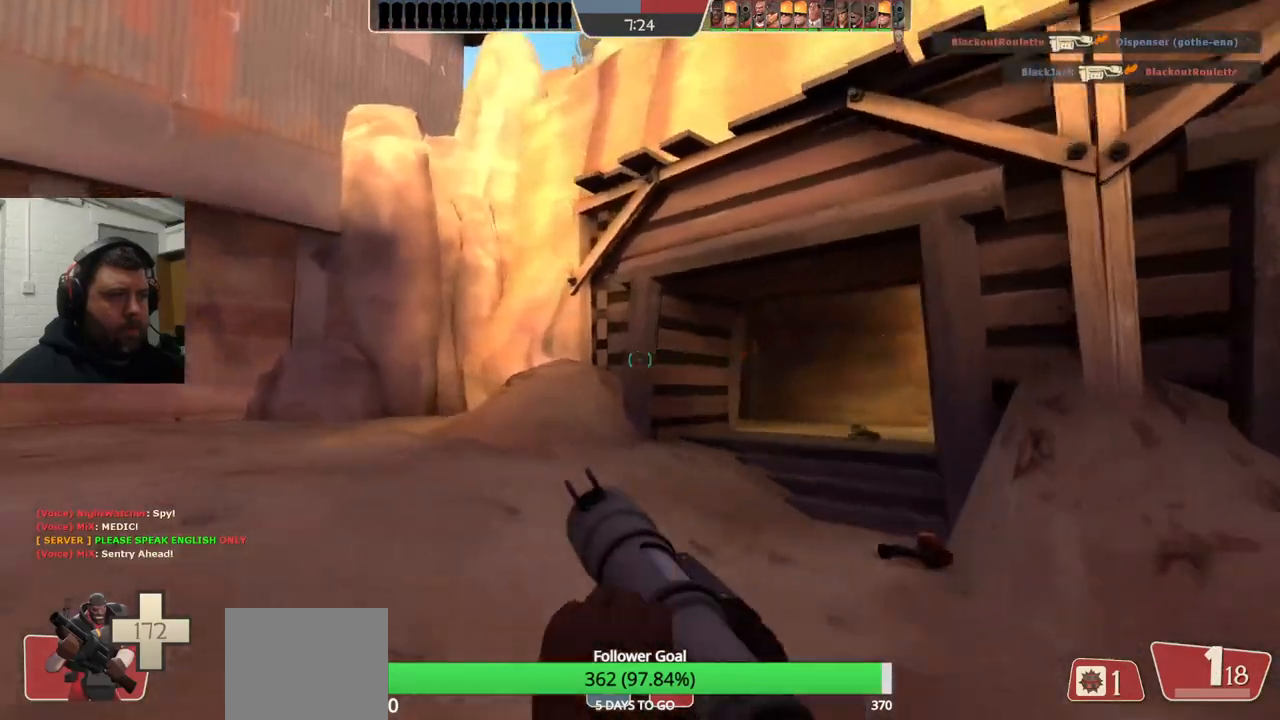
{"buttons": [], "left_stick": "up", "right_stick": "center", "events": [[83, "L2", "down"], [250, "L2", "up"]]}
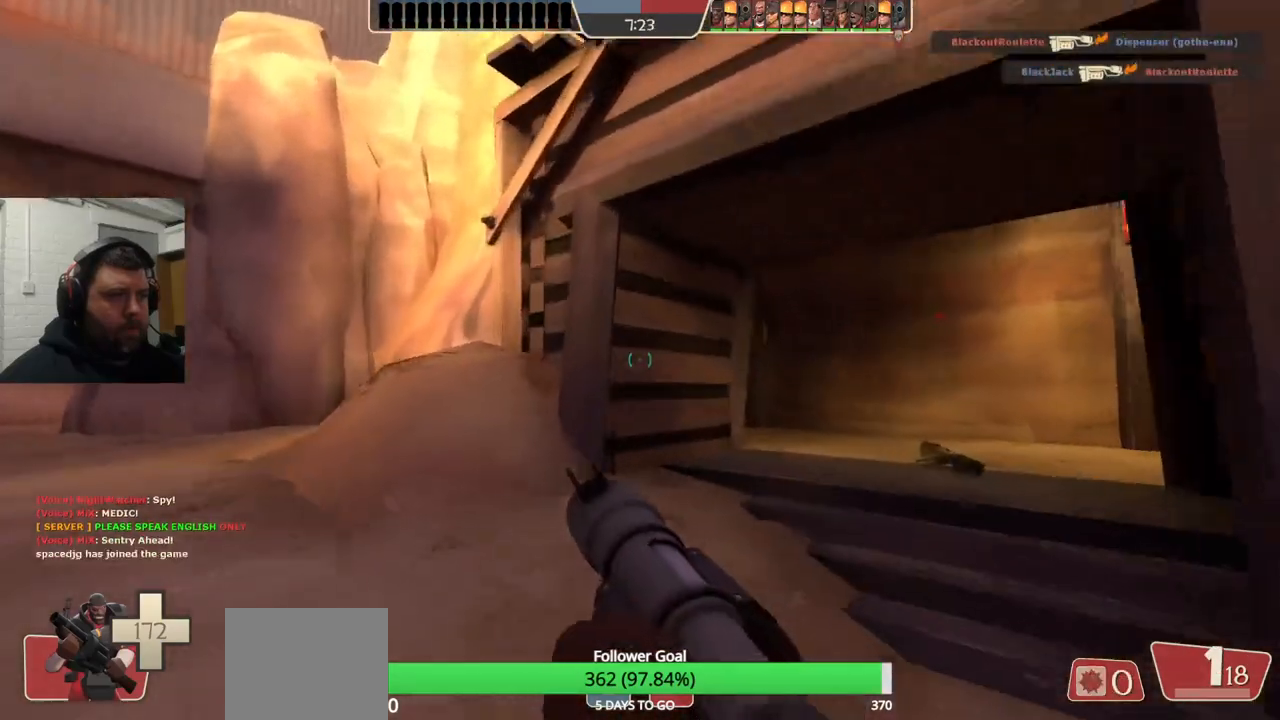
{"buttons": [], "left_stick": "down-left", "right_stick": "center", "events": [[167, "left_stick", "up-right"], [283, "R2", "down"], [333, "left_stick", "down-right"], [417, "R2", "up"], [483, "left_stick", "down-left"]]}
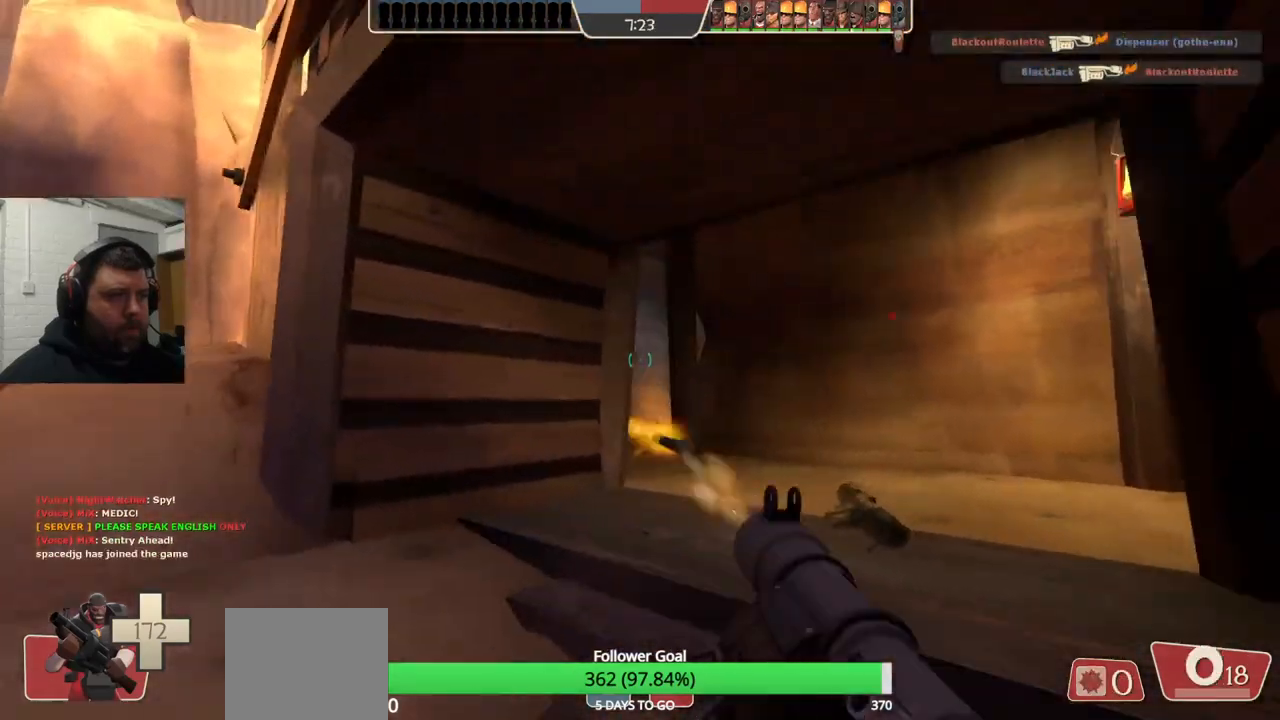
{"buttons": [], "left_stick": "up-right", "right_stick": "center", "events": [[217, "left_stick", "up-left"], [317, "left_stick", "up"], [417, "left_stick", "up-right"]]}
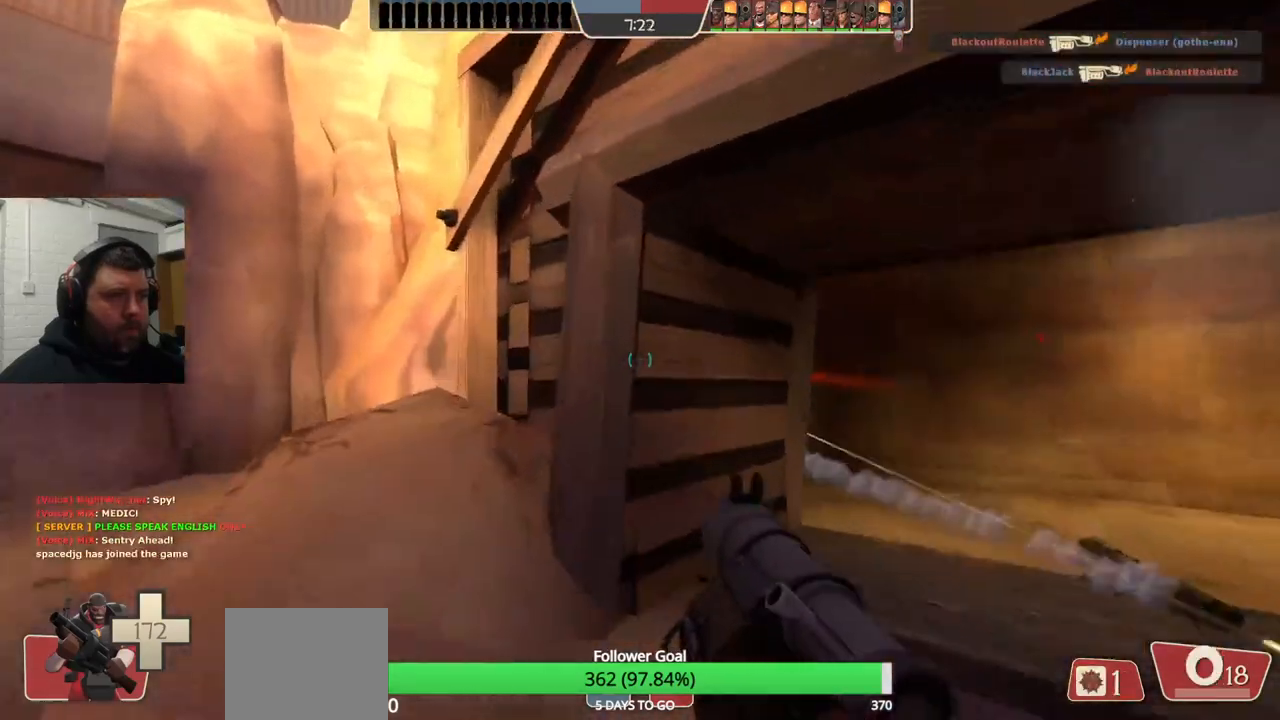
{"buttons": [], "left_stick": "down-right", "right_stick": "center", "events": [[33, "left_stick", "right"], [133, "left_stick", "down-right"], [400, "R2", "down"], [500, "R2", "up"]]}
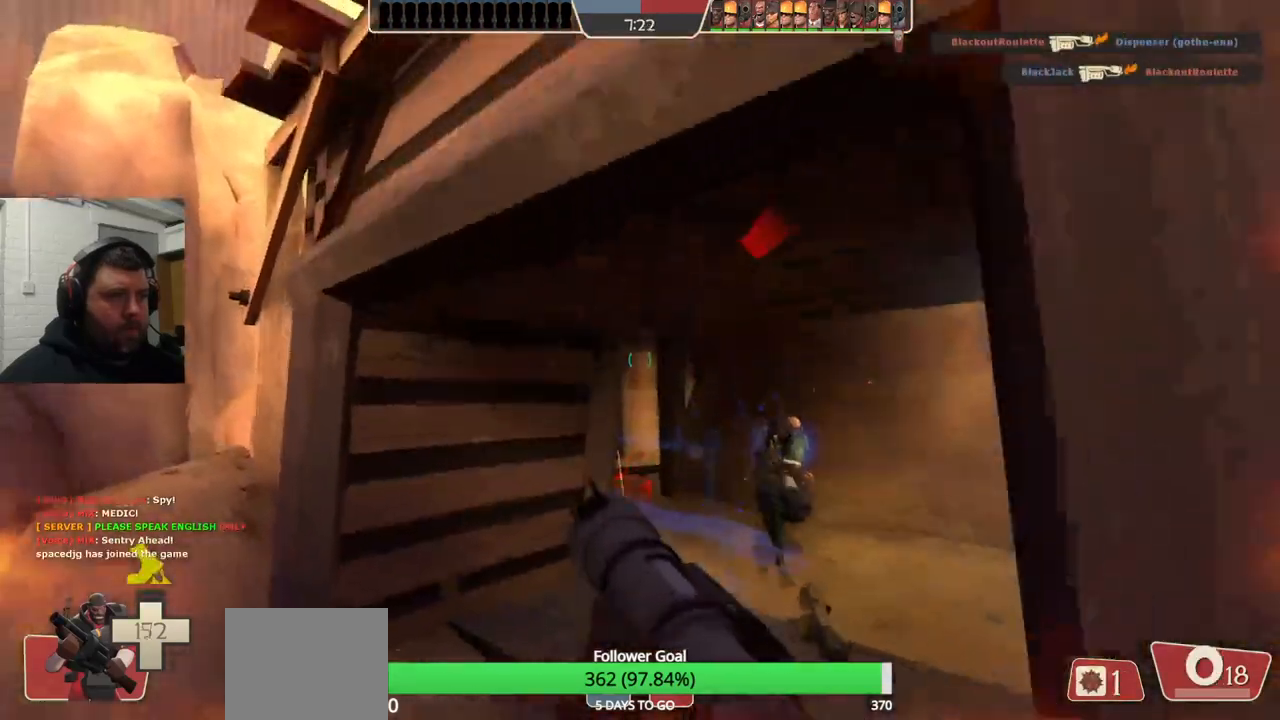
{"buttons": [], "left_stick": "down-right", "right_stick": "center", "events": [[17, "L2", "down"], [83, "R2", "down"], [167, "R2", "up"], [183, "L2", "up"]]}